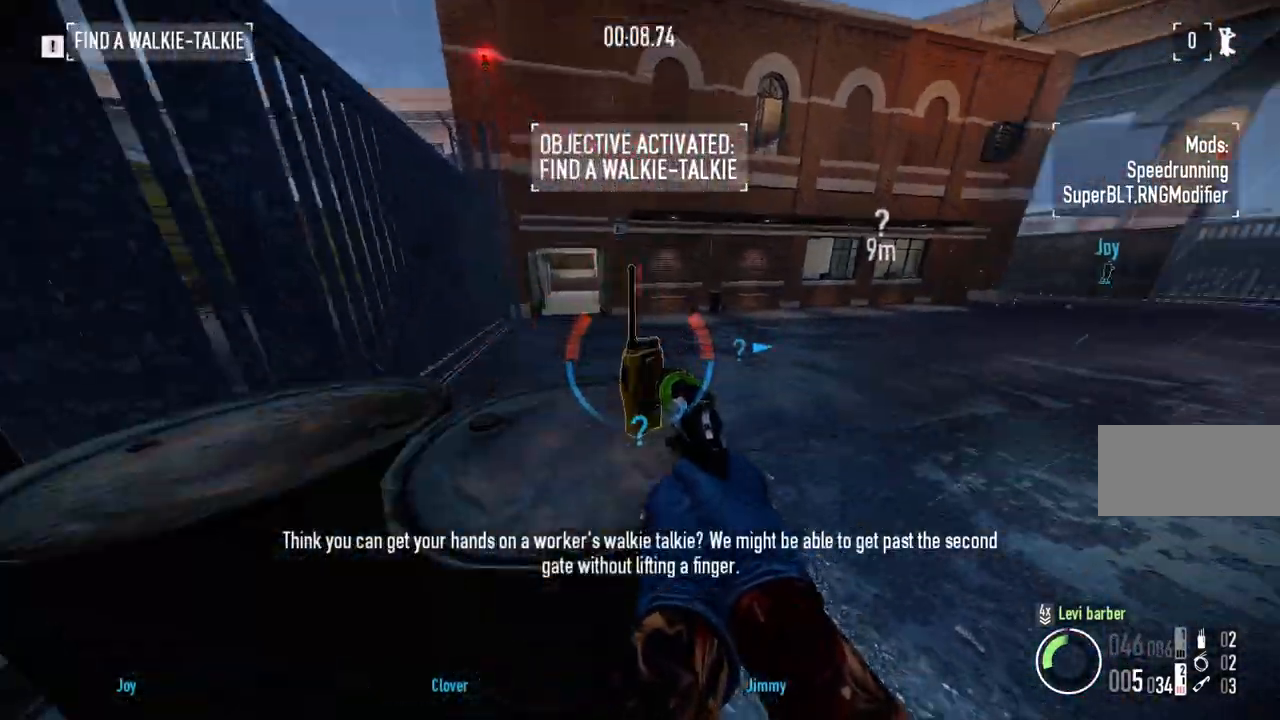
Gameplay with keyboard and mouse; each line is a JSON object with the keys and mouse buttons held at the frame after it. "events" lists presses ("down") and releases ("up") of "a", "ctrl", "d", "e", "f", "q", "r", "s", "shift", "space", "tab", "w", "mouse_left", "mouse_wheel" and "mouse_right" between this image and that frame as [ms after this image, input, new state], when the widget could be followed in between. "mouse_left", "mouse_wheel", "mouse_right" = the "left", "wheel", "right" buttons of the "mouse" list. No other keys are recorded. "wheel" means that the mouse wheel is clicked or scrolled. Mouse movement is not recorded.
{"keys": ["f"], "mouse": [], "events": [[300, "f", "up"], [350, "f", "down"]]}
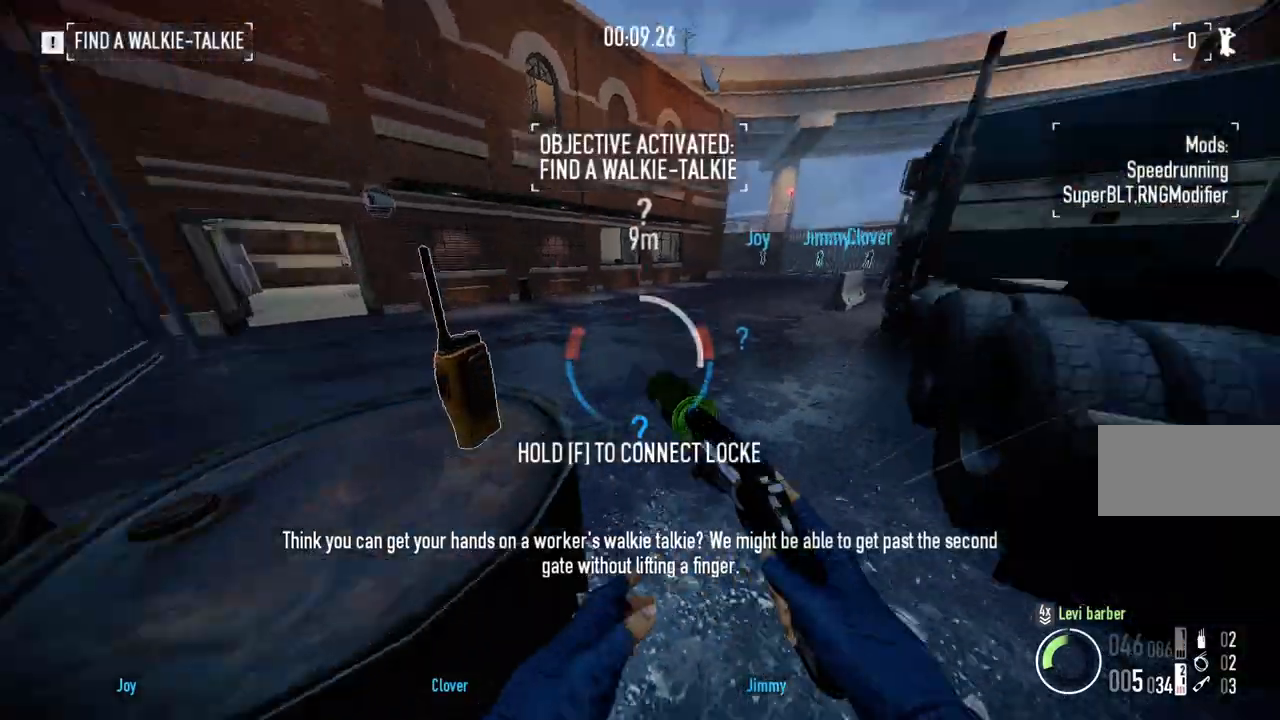
{"keys": ["w"], "mouse": [], "events": [[433, "w", "down"], [483, "f", "up"]]}
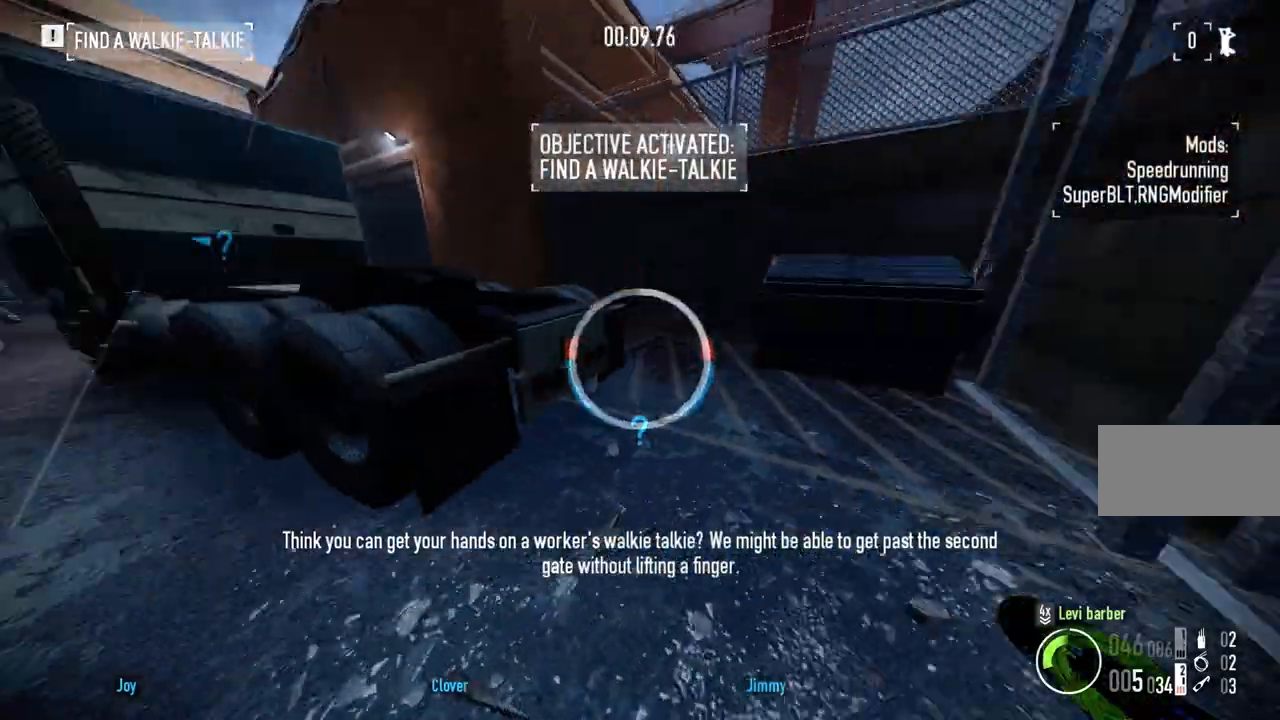
{"keys": ["shift", "w"], "mouse": [], "events": [[67, "d", "down"], [117, "shift", "down"], [450, "d", "up"]]}
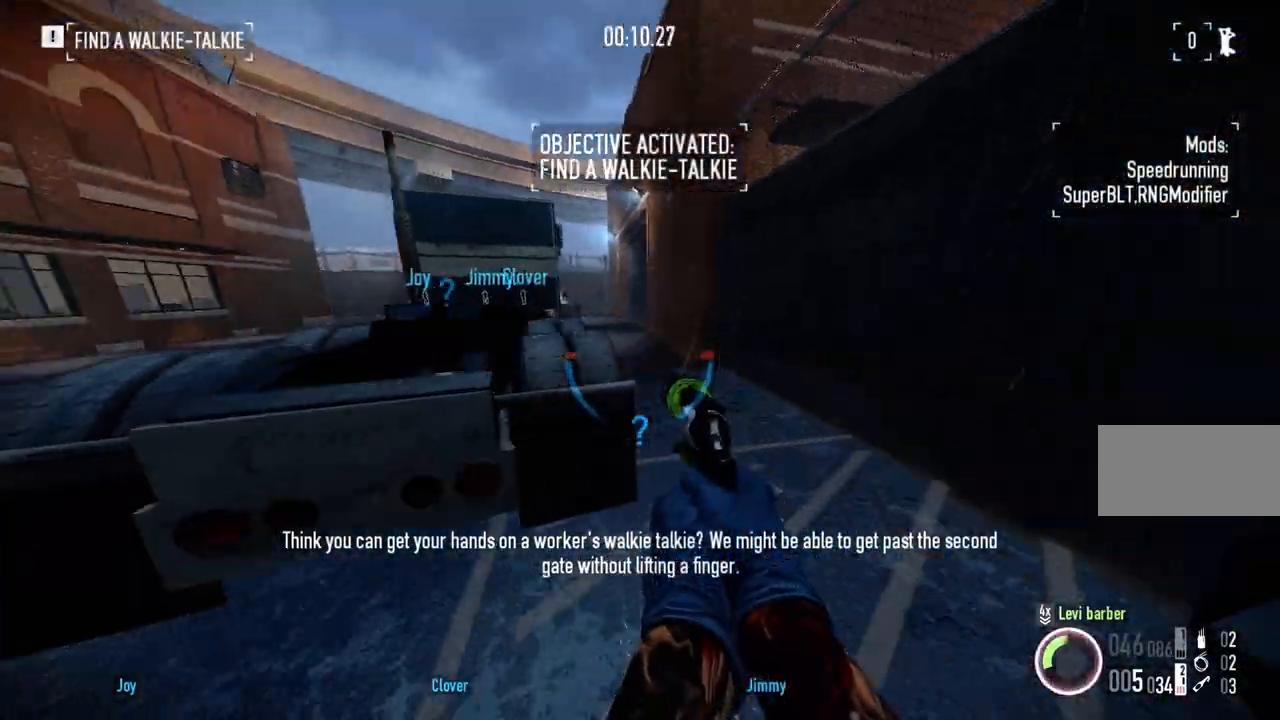
{"keys": ["shift", "w"], "mouse": [], "events": []}
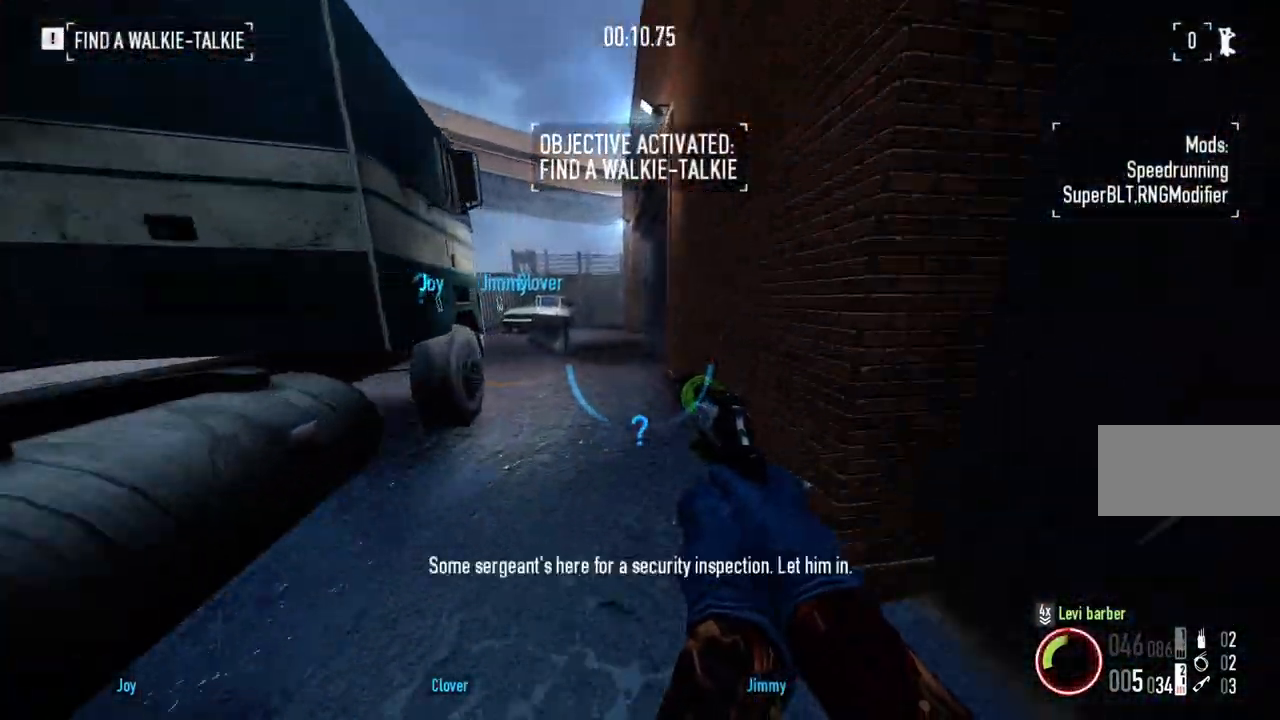
{"keys": ["shift", "w"], "mouse": [], "events": []}
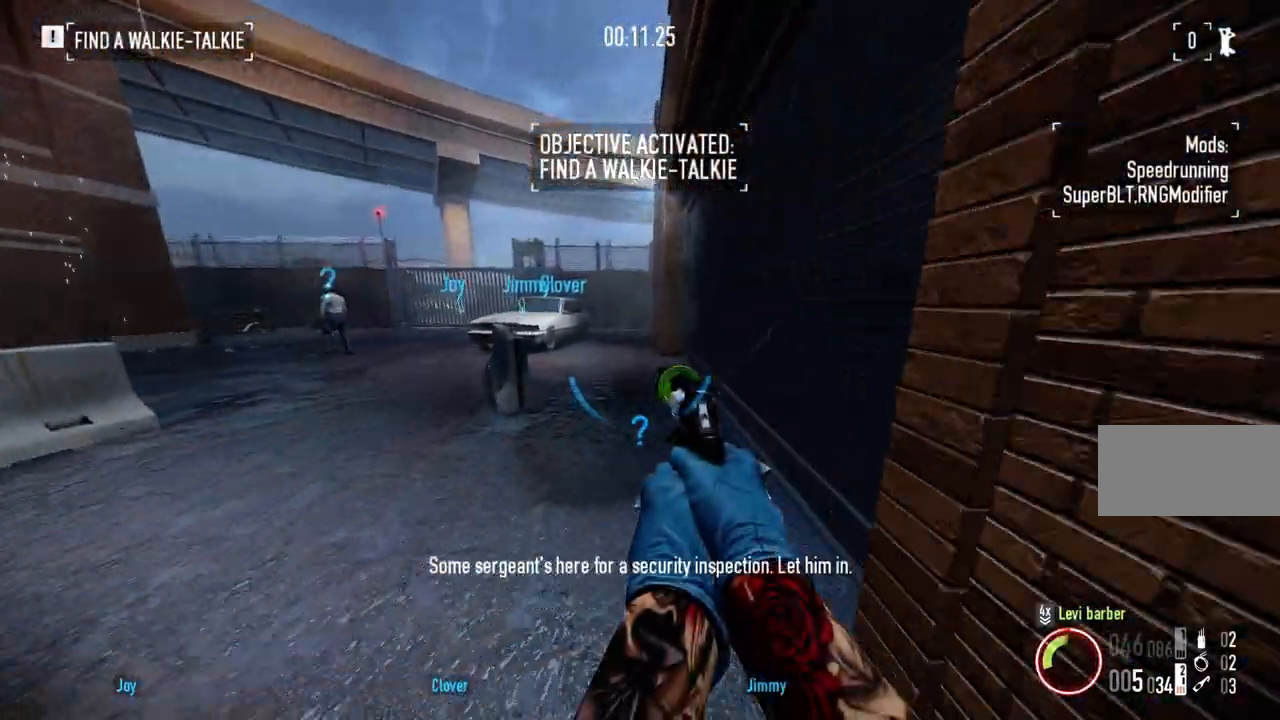
{"keys": ["shift", "w"], "mouse": [], "events": []}
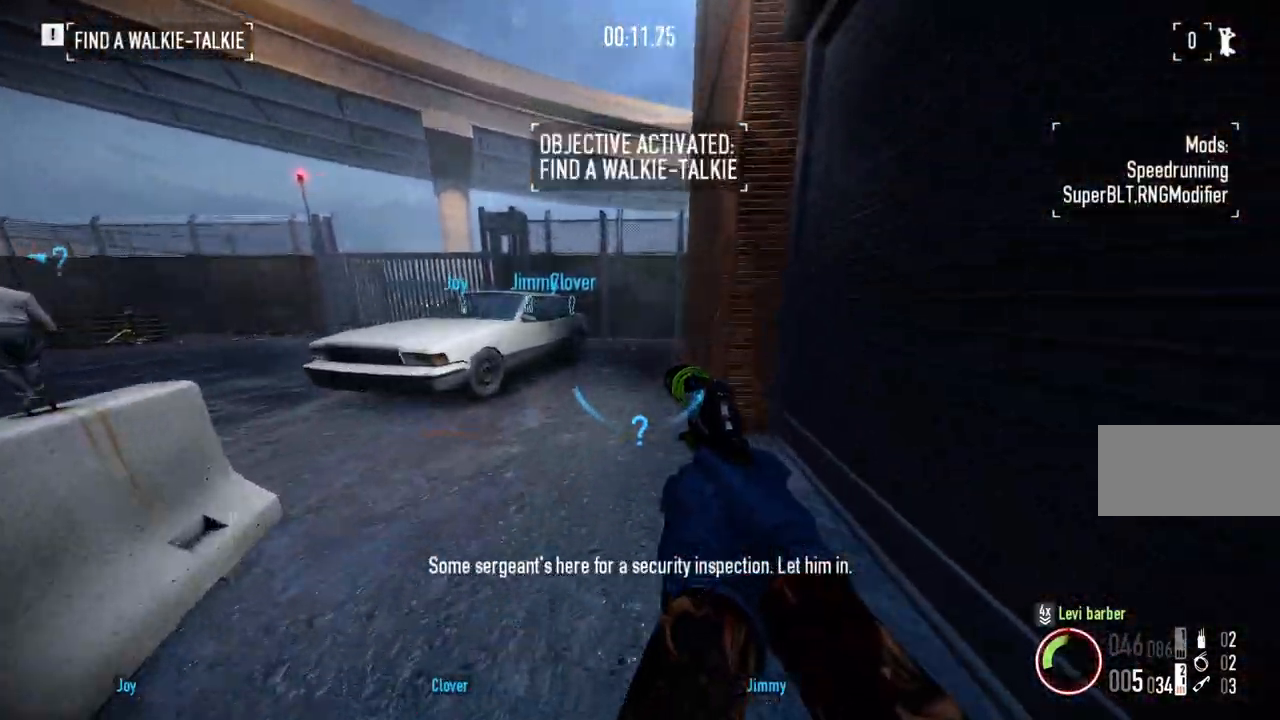
{"keys": ["shift", "w"], "mouse": [], "events": []}
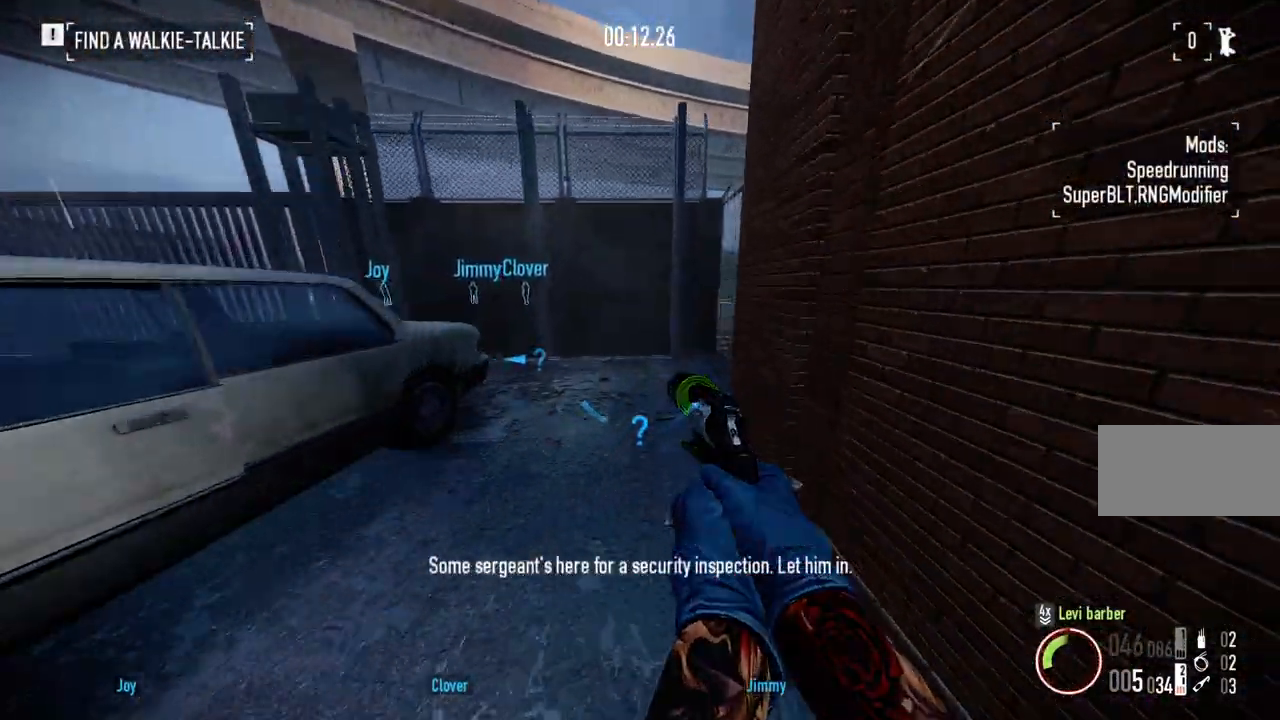
{"keys": ["ctrl", "w"], "mouse": [], "events": [[333, "shift", "up"], [450, "ctrl", "down"]]}
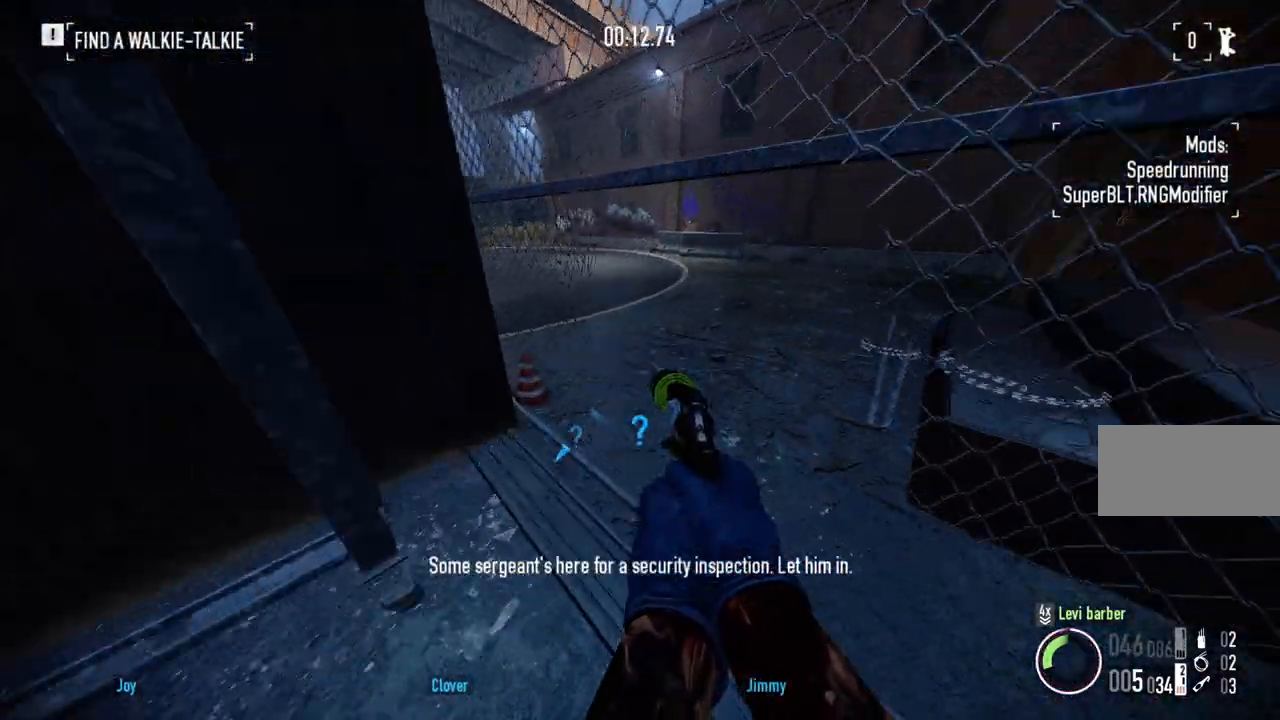
{"keys": ["shift", "w"], "mouse": [], "events": [[67, "ctrl", "up"], [350, "shift", "down"]]}
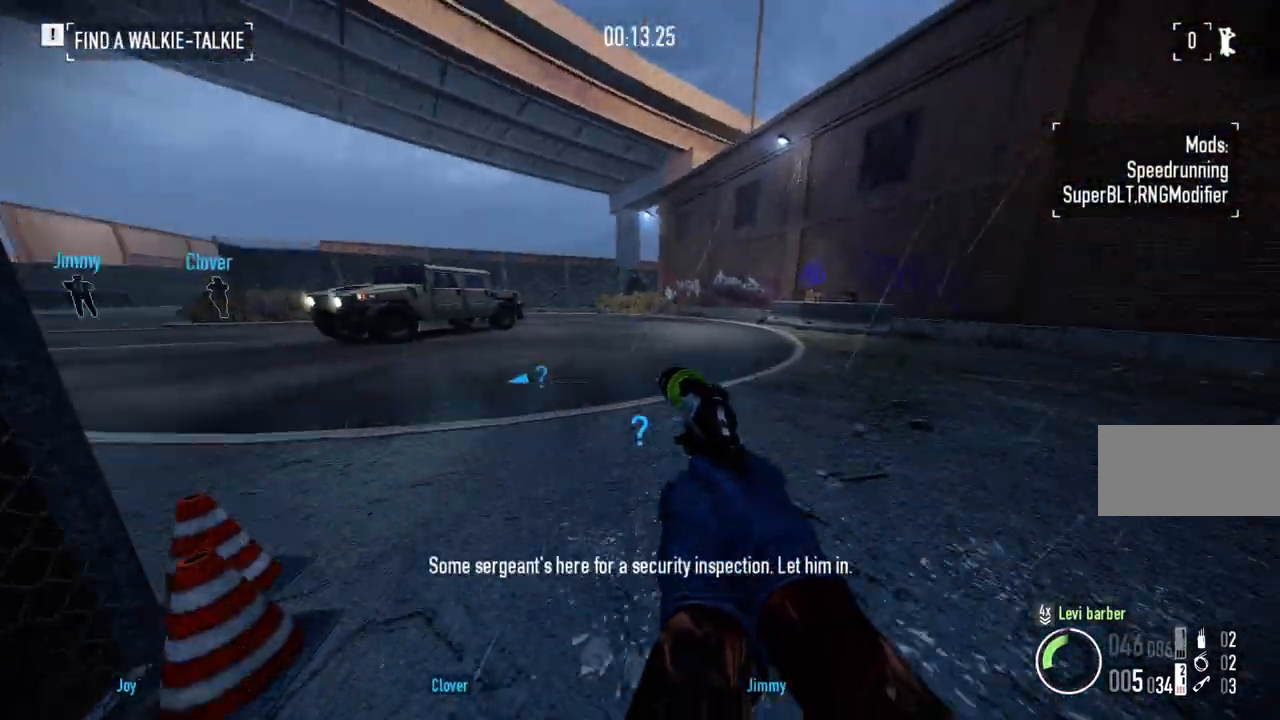
{"keys": ["w"], "mouse": [], "events": [[83, "shift", "up"], [83, "space", "down"], [183, "space", "up"]]}
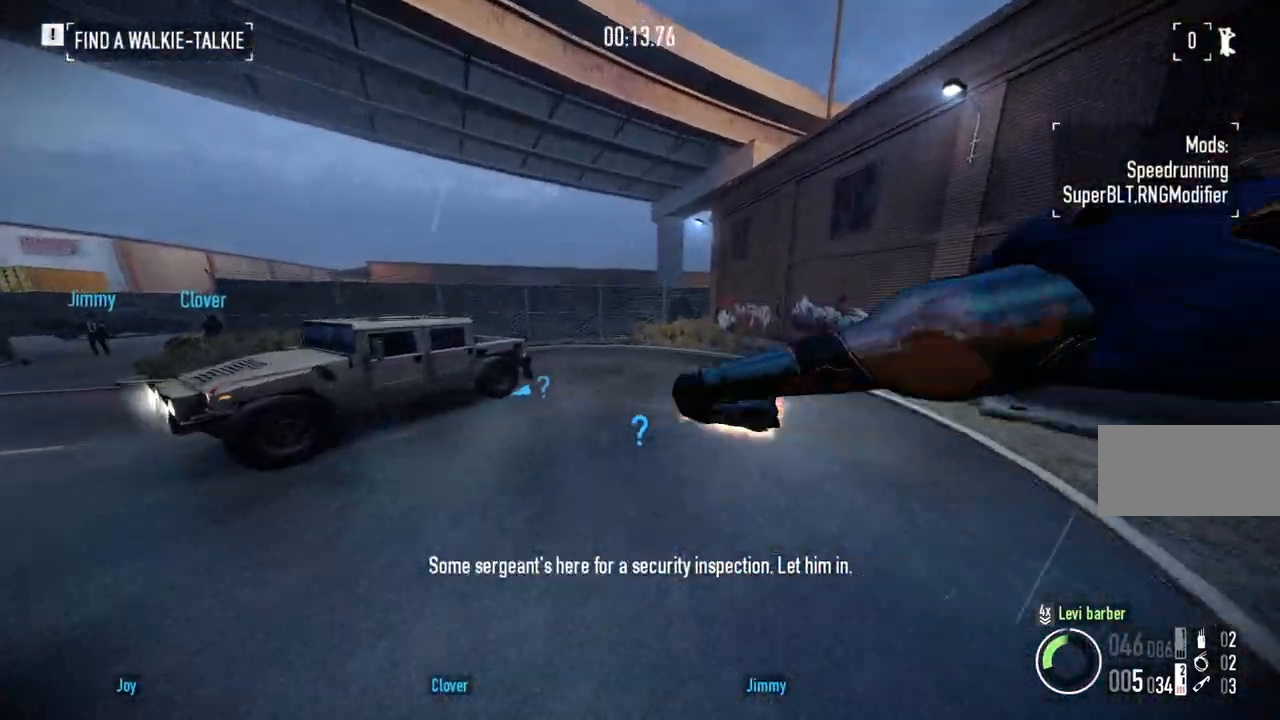
{"keys": ["w"], "mouse": [], "events": []}
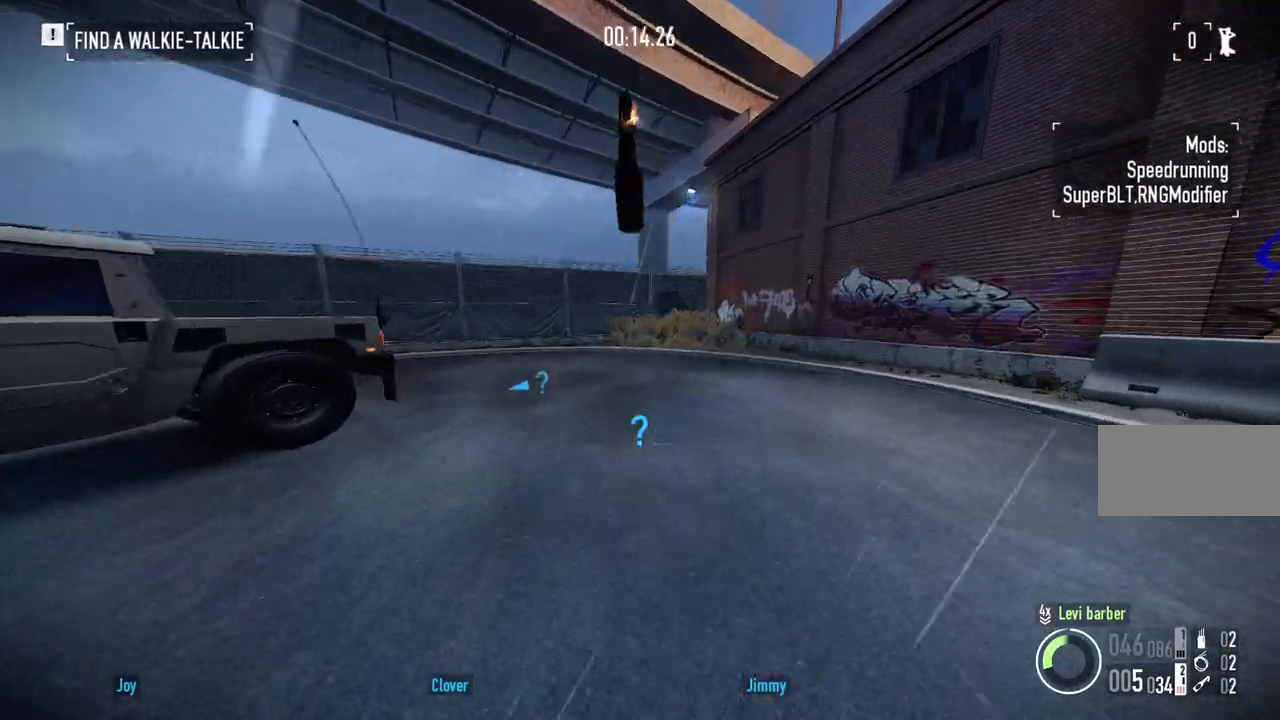
{"keys": ["shift", "w"], "mouse": [], "events": [[83, "shift", "down"]]}
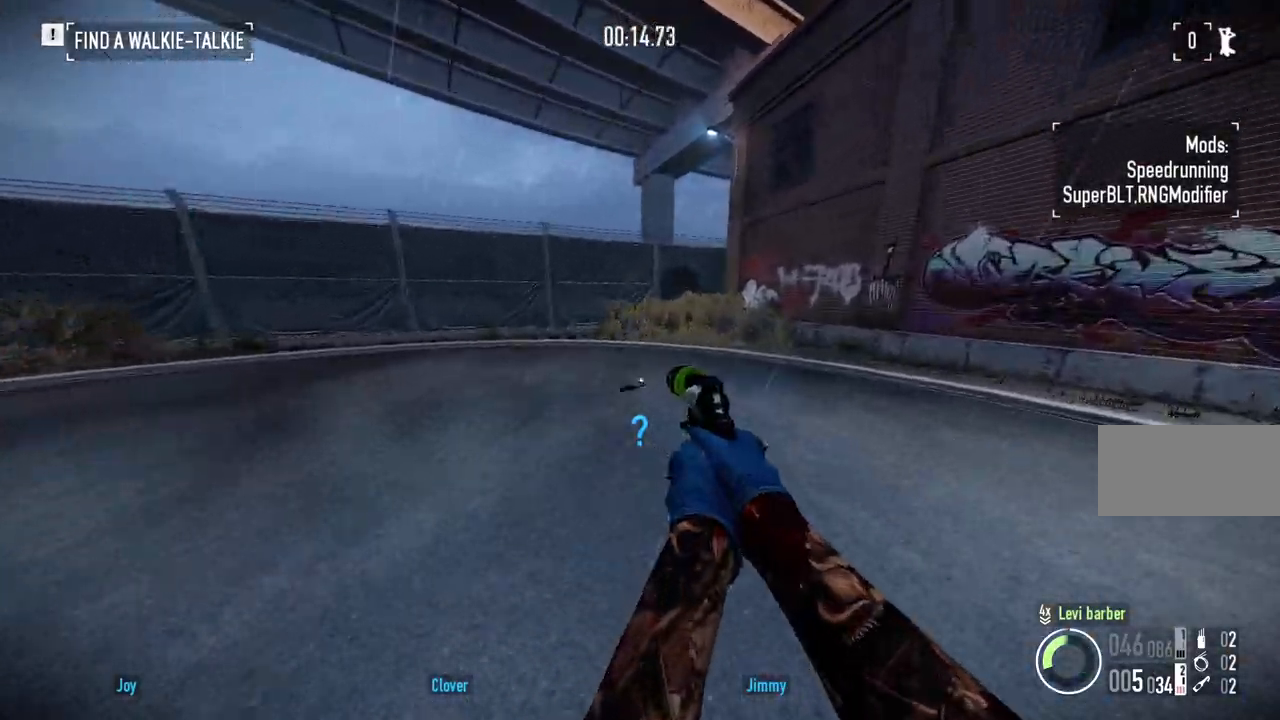
{"keys": [], "mouse": [], "events": [[217, "shift", "up"], [250, "w", "up"], [317, "a", "down"], [333, "s", "down"], [400, "s", "up"], [417, "a", "up"]]}
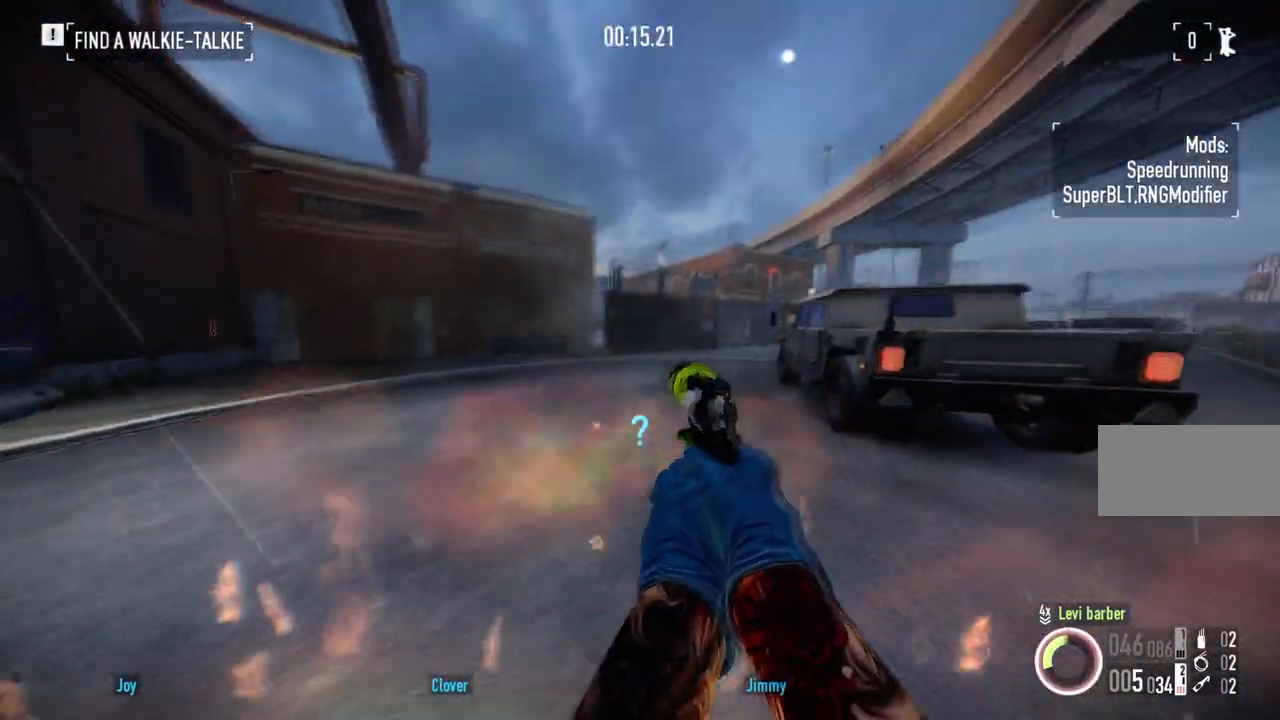
{"keys": [], "mouse": [], "events": []}
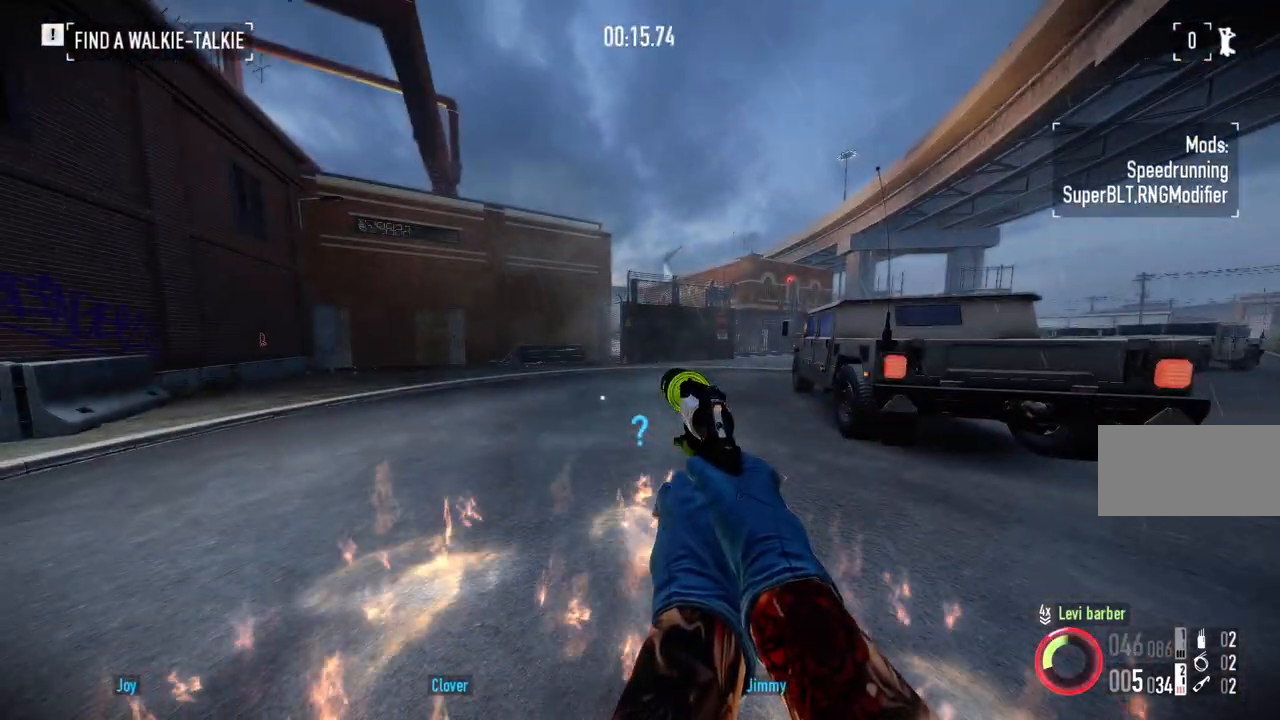
{"keys": [], "mouse": [], "events": []}
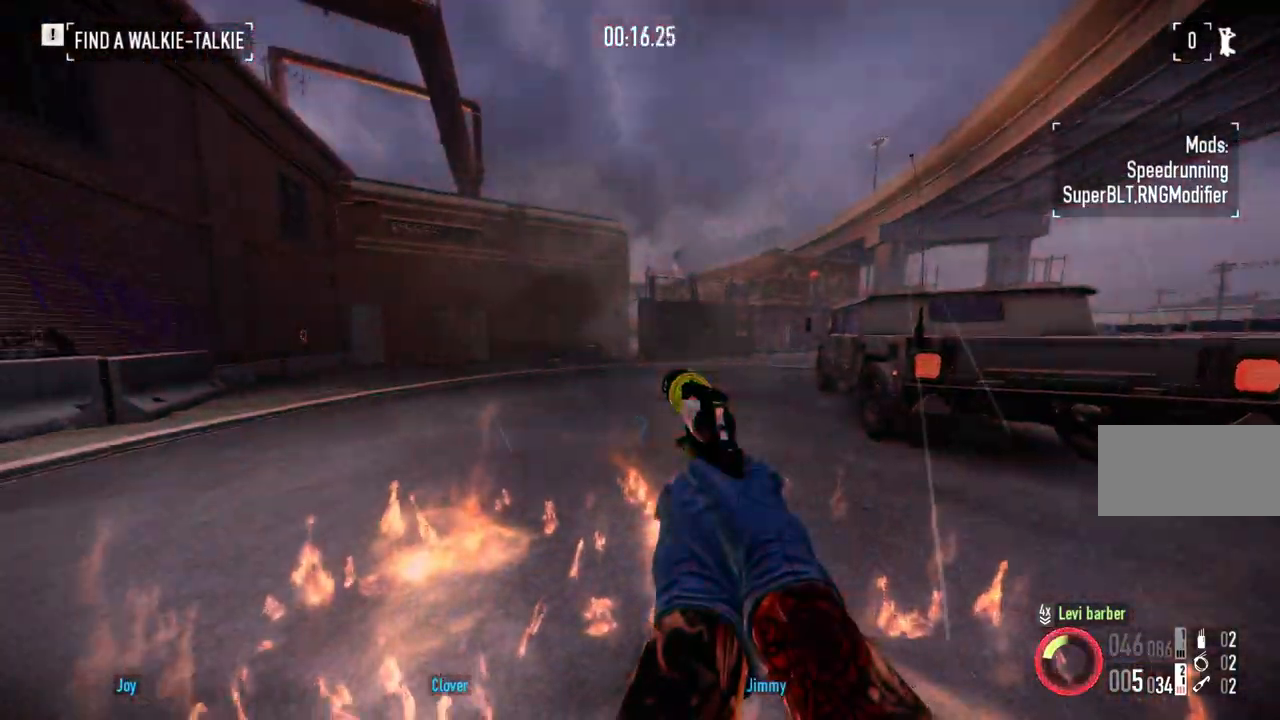
{"keys": ["shift", "w"], "mouse": [], "events": [[400, "w", "down"], [433, "shift", "down"]]}
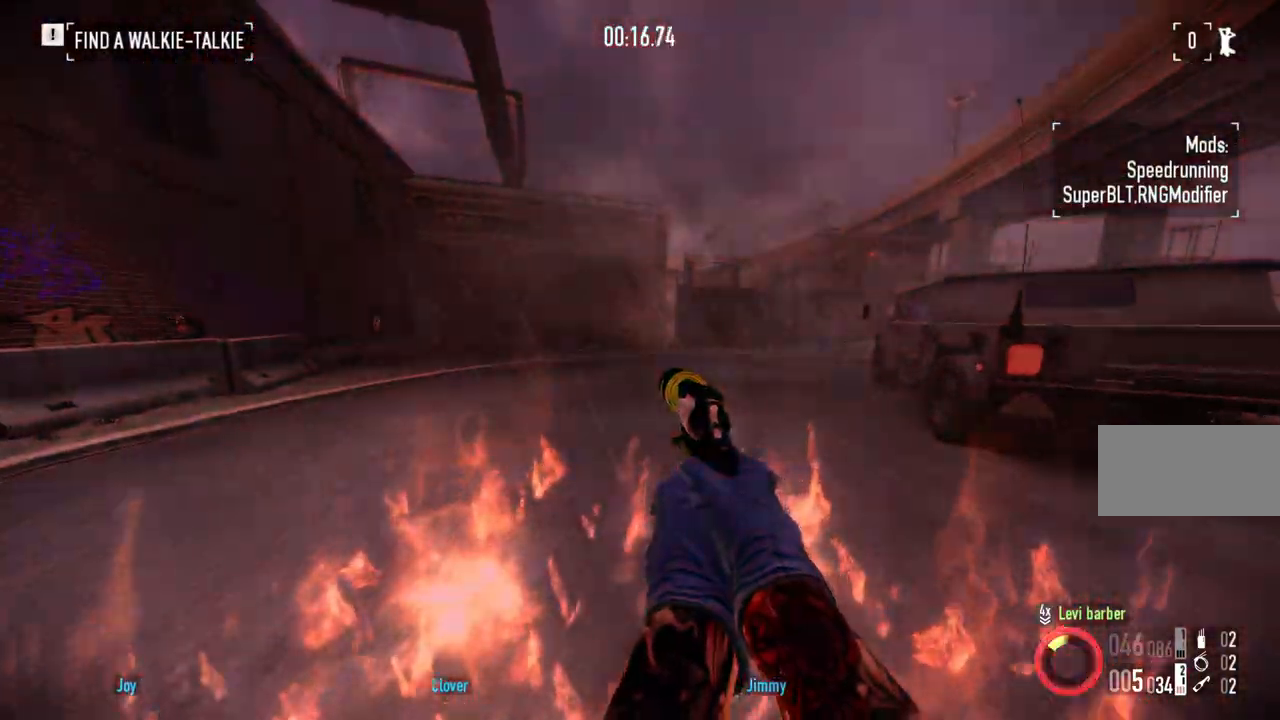
{"keys": ["a", "ctrl", "w"], "mouse": [], "events": [[167, "shift", "up"], [333, "a", "down"], [350, "w", "up"], [383, "ctrl", "down"], [383, "w", "down"], [417, "w", "up"], [450, "w", "down"]]}
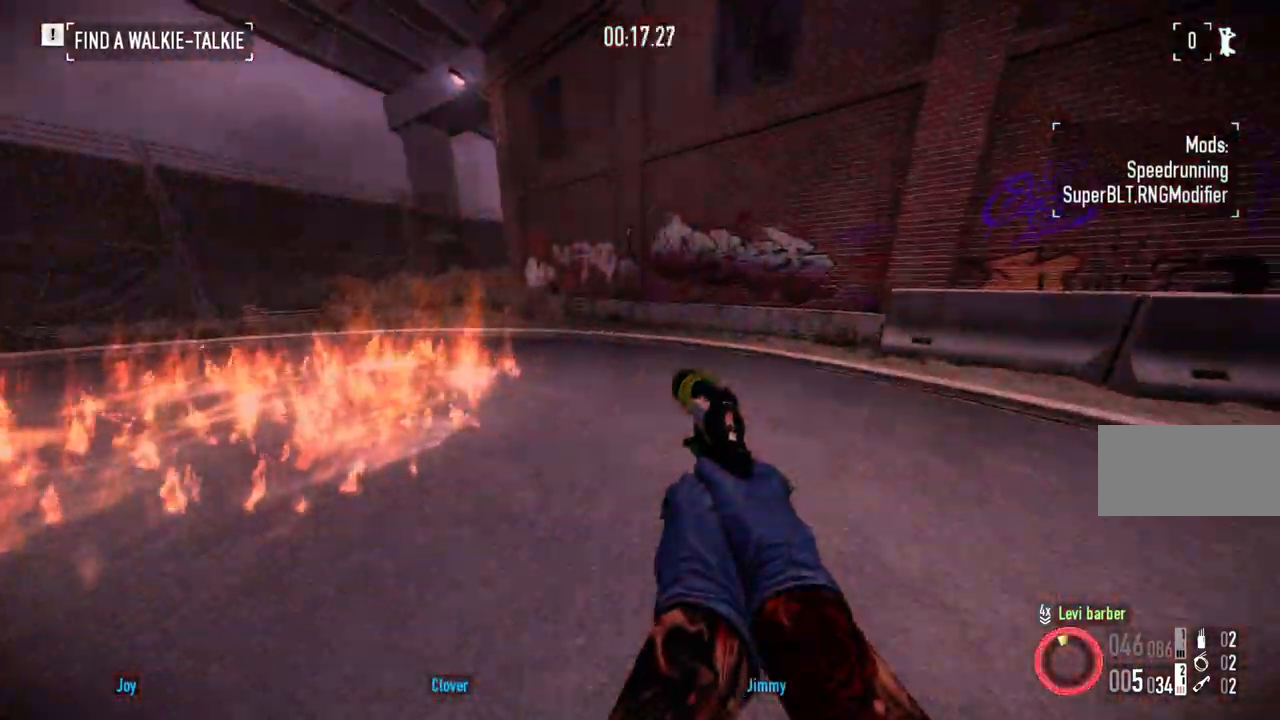
{"keys": ["a"], "mouse": [], "events": [[17, "ctrl", "up"], [167, "shift", "down"], [283, "shift", "up"], [367, "ctrl", "down"], [383, "w", "up"], [483, "ctrl", "up"]]}
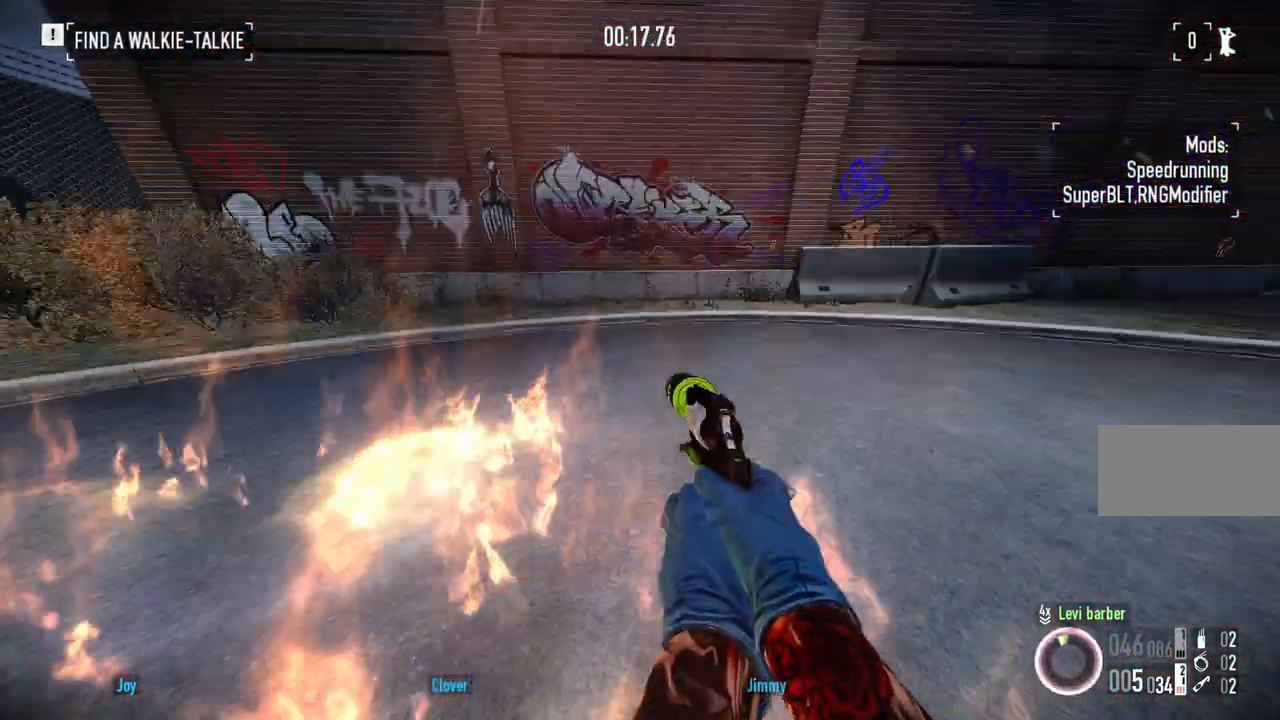
{"keys": ["shift", "w"], "mouse": [], "events": [[50, "a", "up"], [483, "w", "down"], [500, "shift", "down"]]}
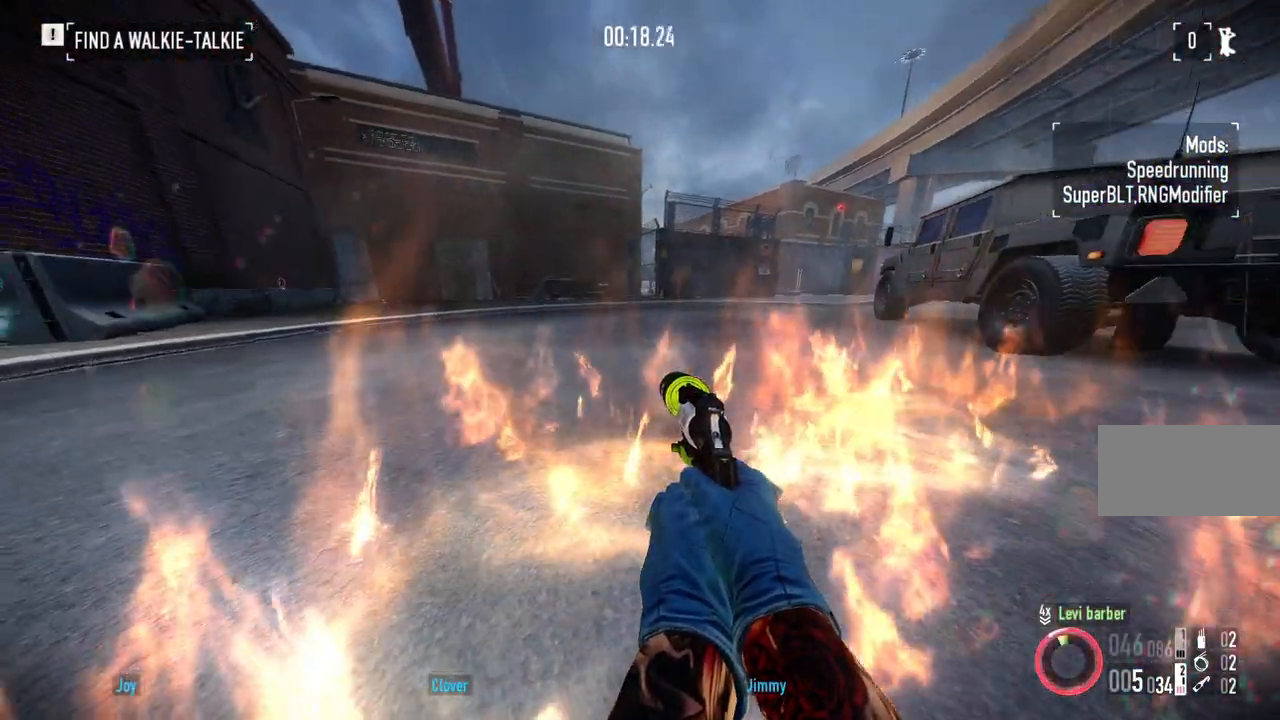
{"keys": ["shift", "w"], "mouse": [], "events": []}
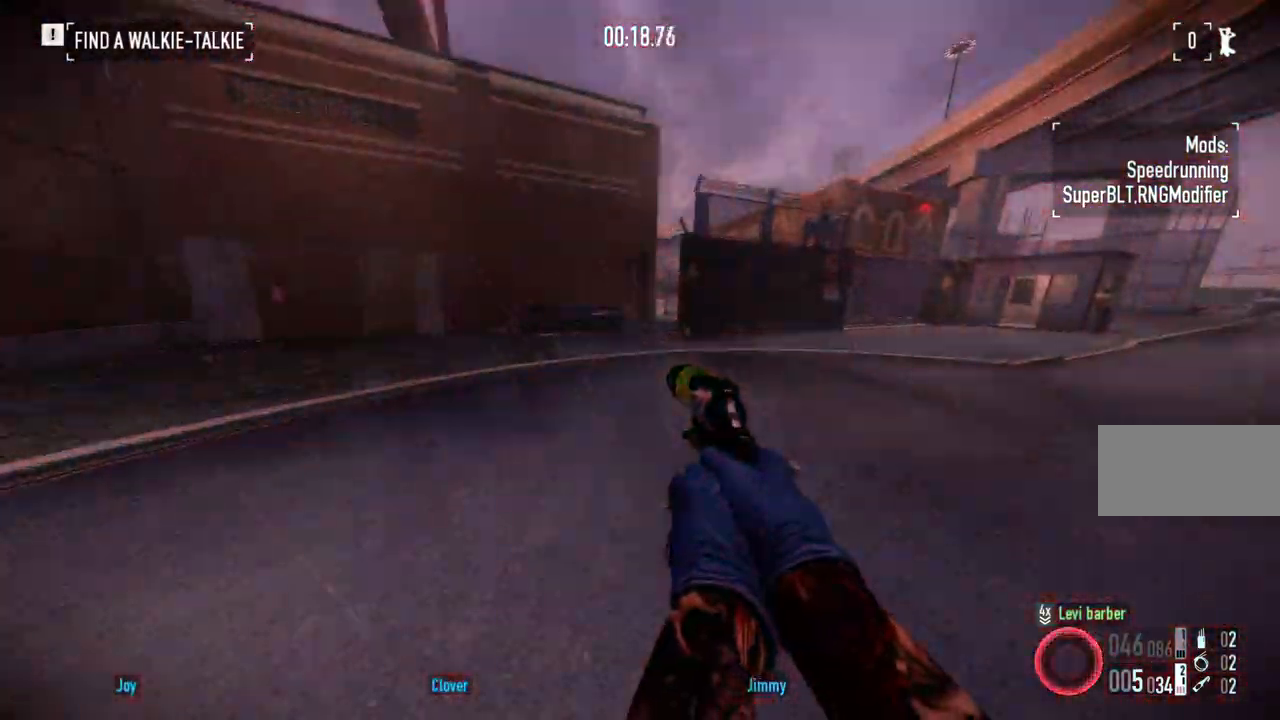
{"keys": ["shift", "w"], "mouse": [], "events": []}
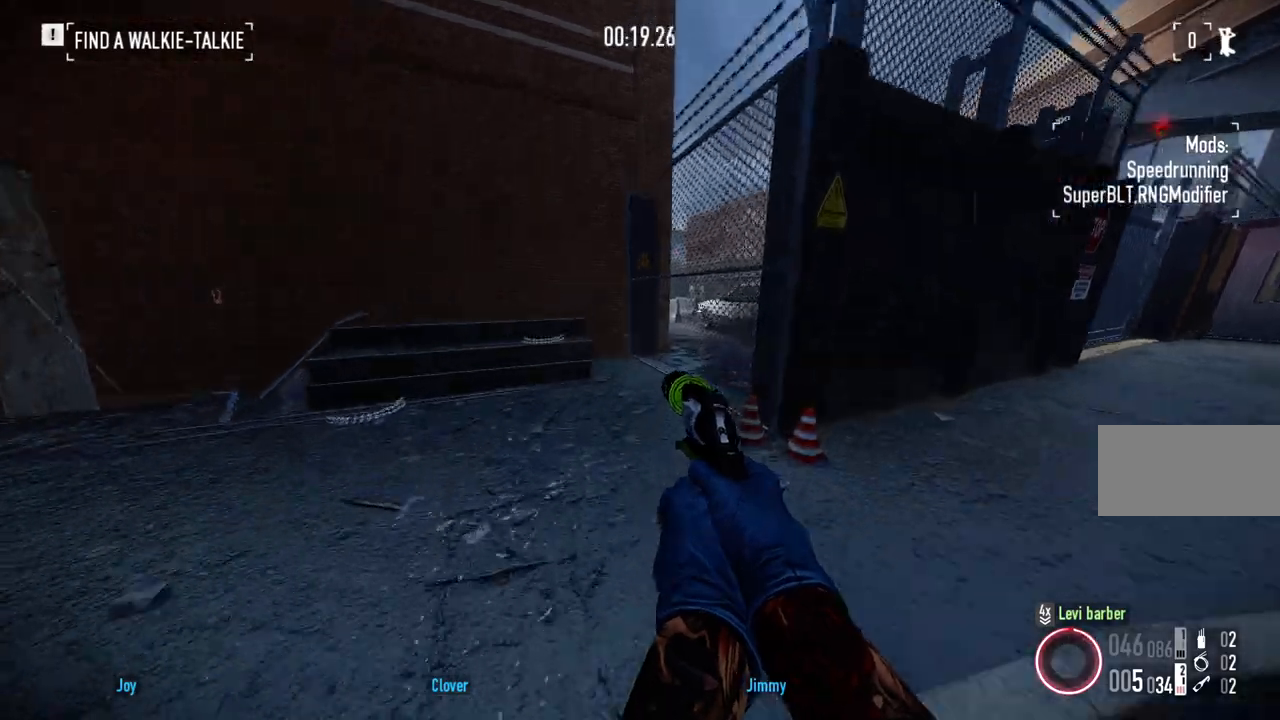
{"keys": ["w"], "mouse": [], "events": [[117, "shift", "up"], [250, "ctrl", "down"], [333, "ctrl", "up"]]}
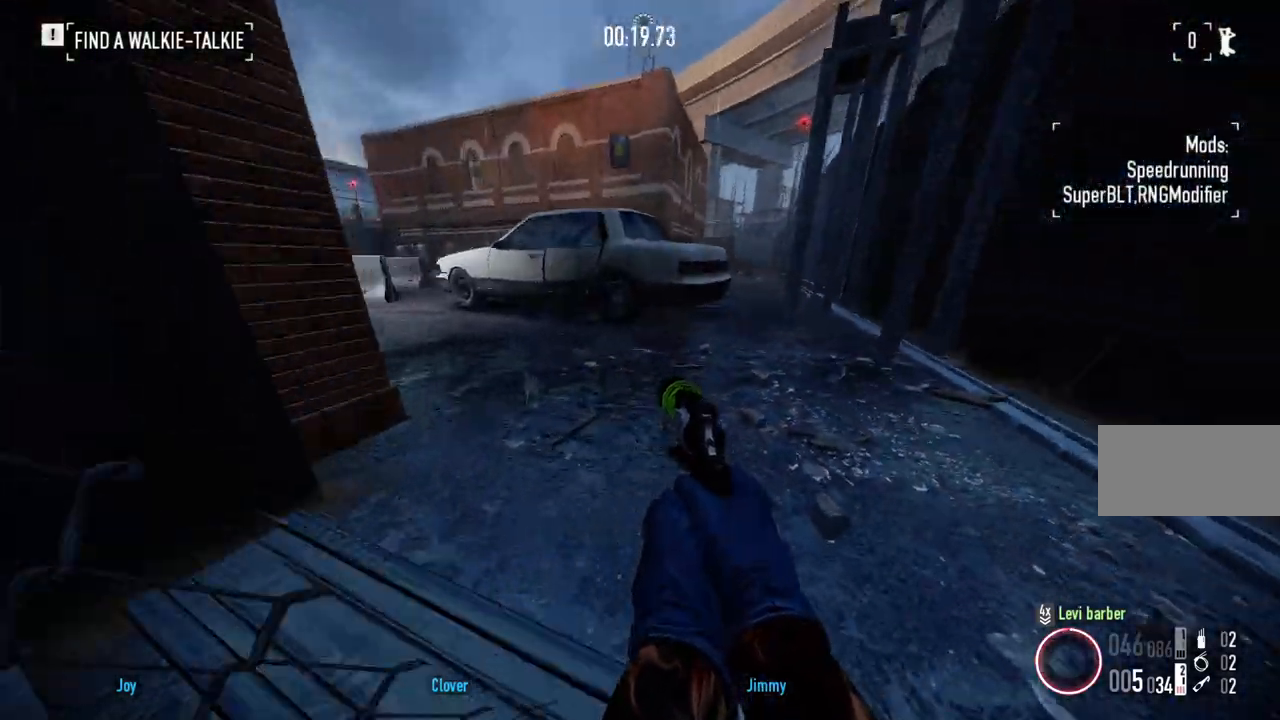
{"keys": ["shift", "w"], "mouse": [], "events": [[33, "shift", "down"]]}
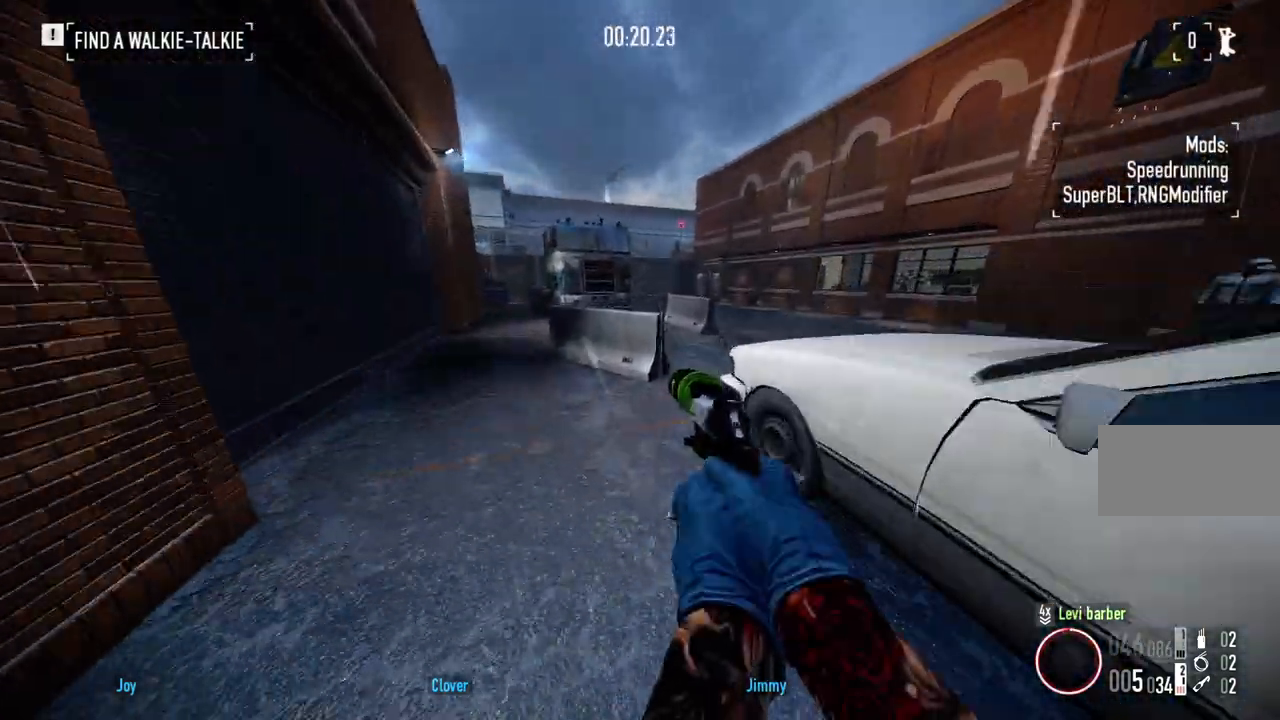
{"keys": ["shift", "w"], "mouse": []}
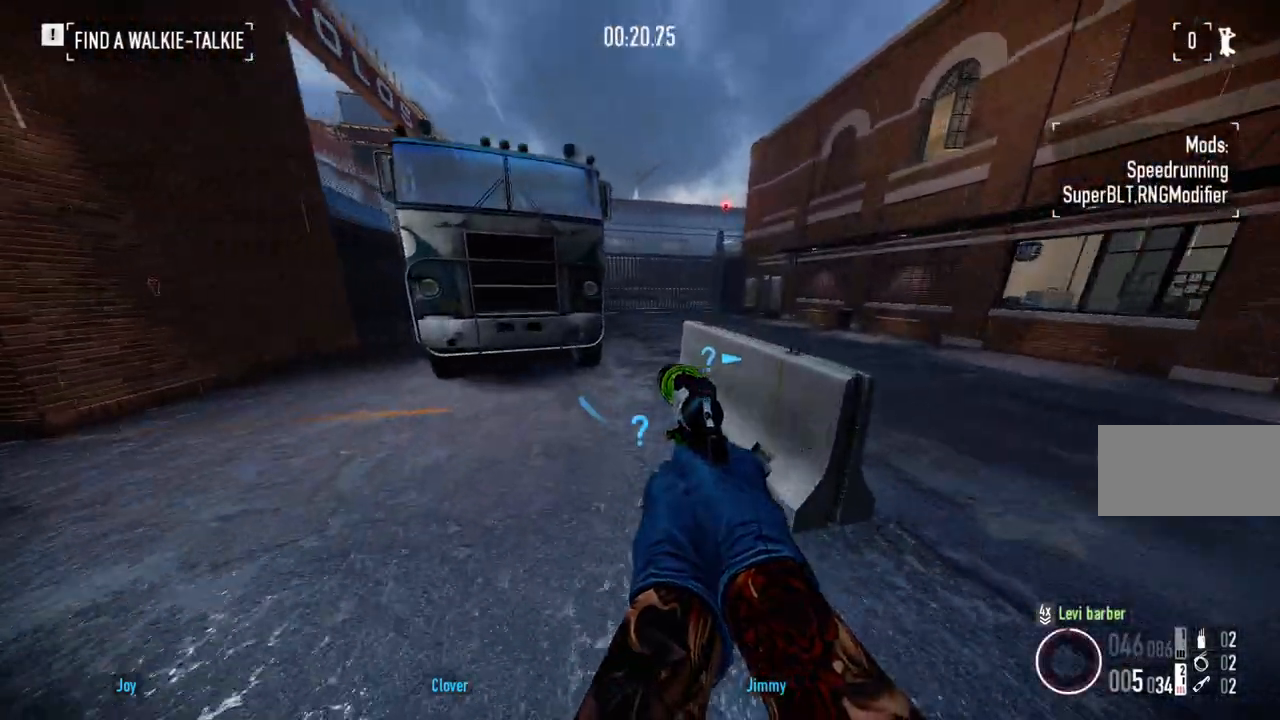
{"keys": ["ctrl", "w"], "mouse": [], "events": [[350, "shift", "up"], [350, "space", "down"], [433, "space", "up"], [467, "ctrl", "down"]]}
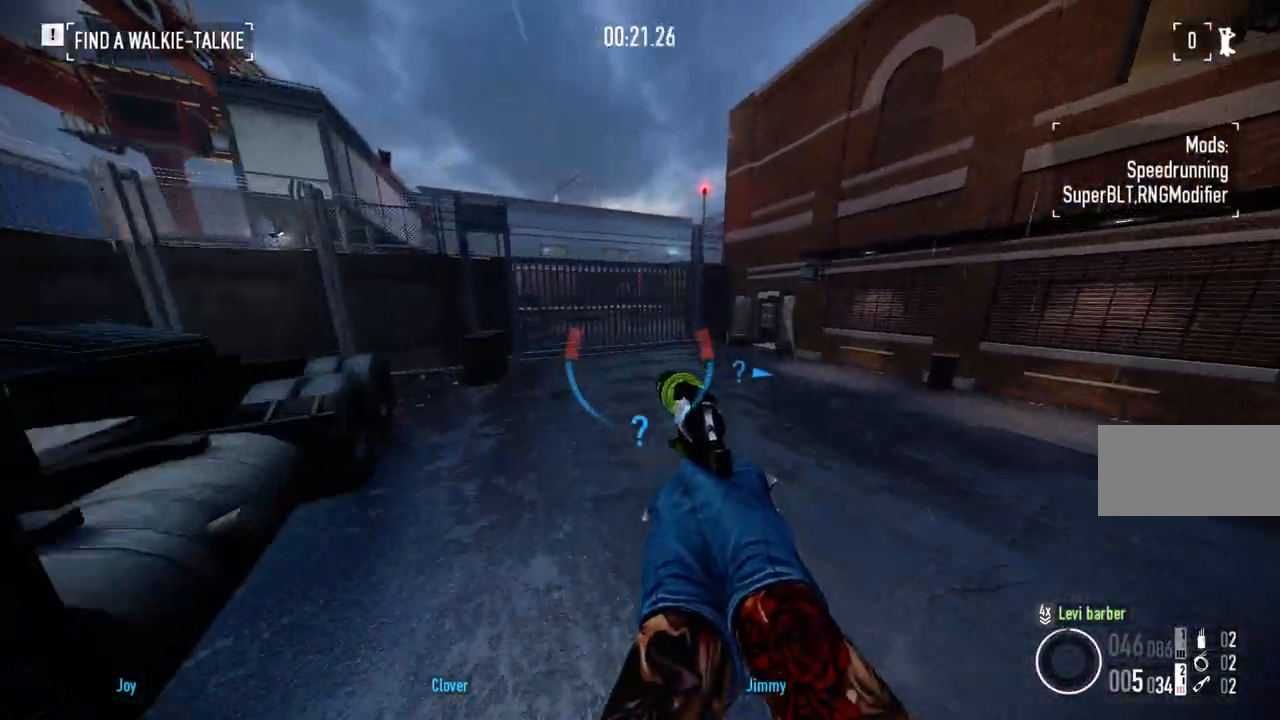
{"keys": ["shift", "w"], "mouse": [], "events": [[83, "ctrl", "up"], [367, "shift", "down"]]}
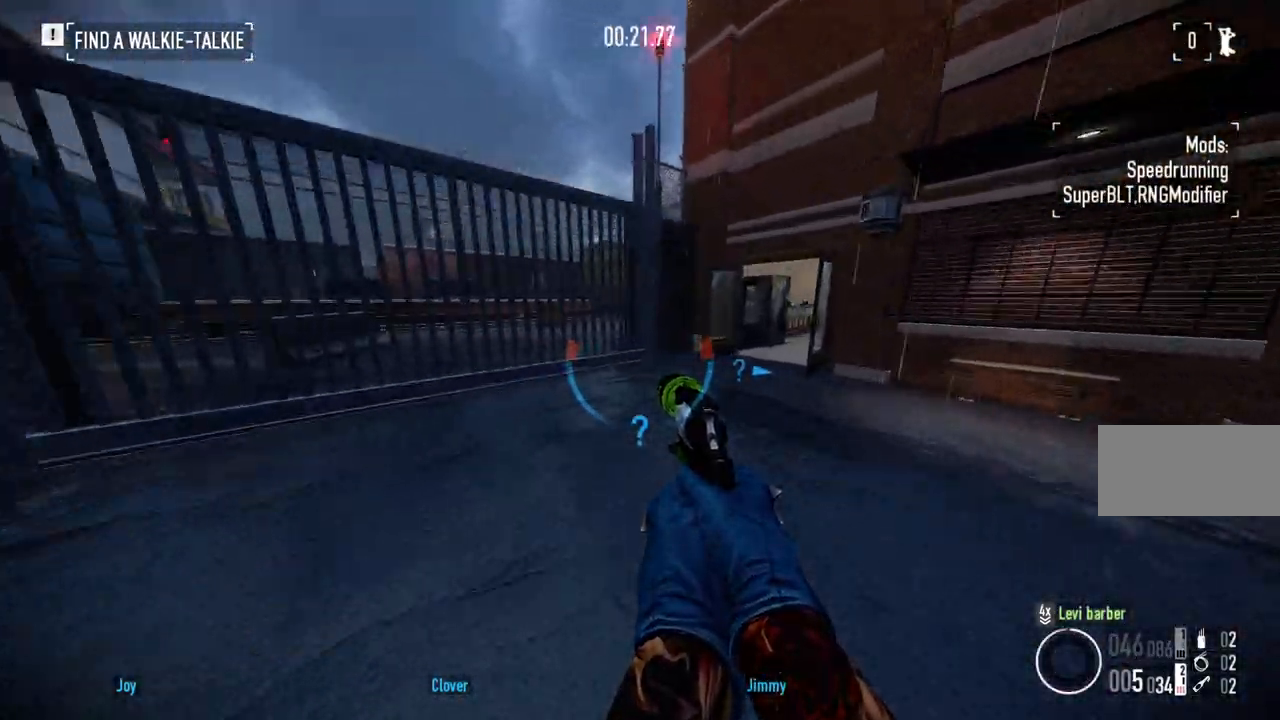
{"keys": ["d", "w"], "mouse": [], "events": [[267, "shift", "up"], [350, "ctrl", "down"], [433, "d", "down"], [467, "ctrl", "up"]]}
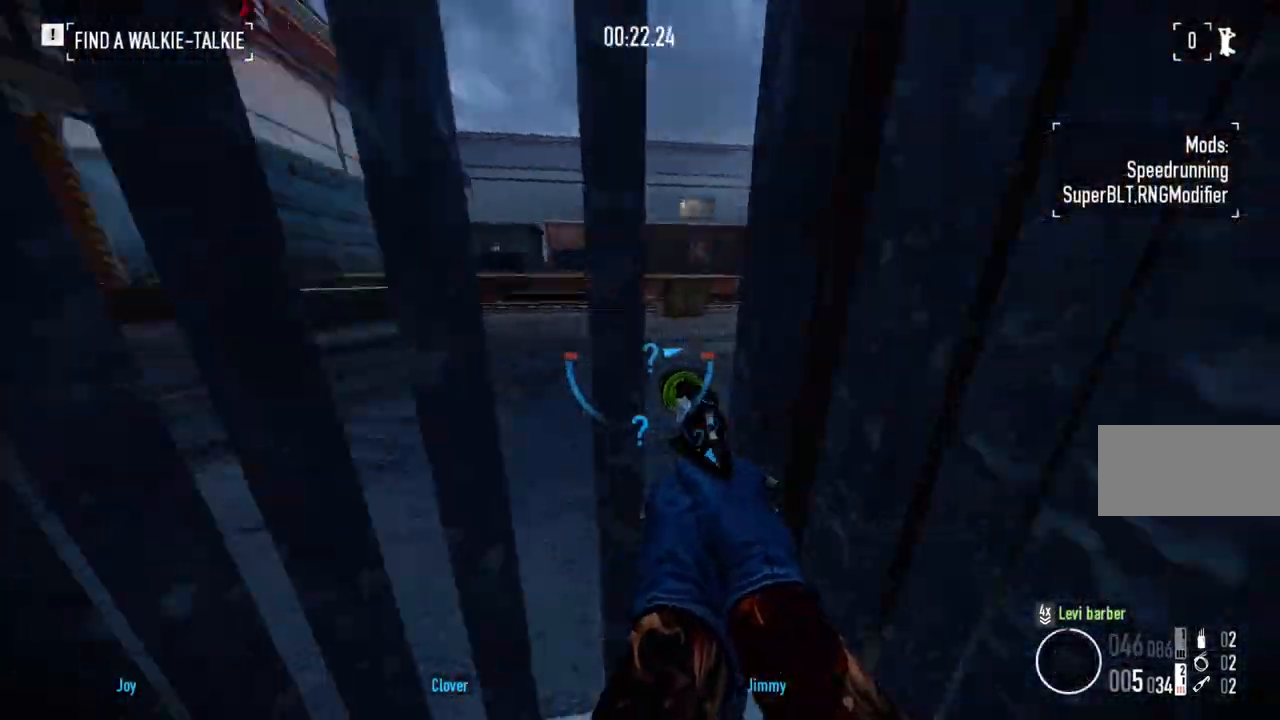
{"keys": ["w"], "mouse": [], "events": [[500, "d", "up"]]}
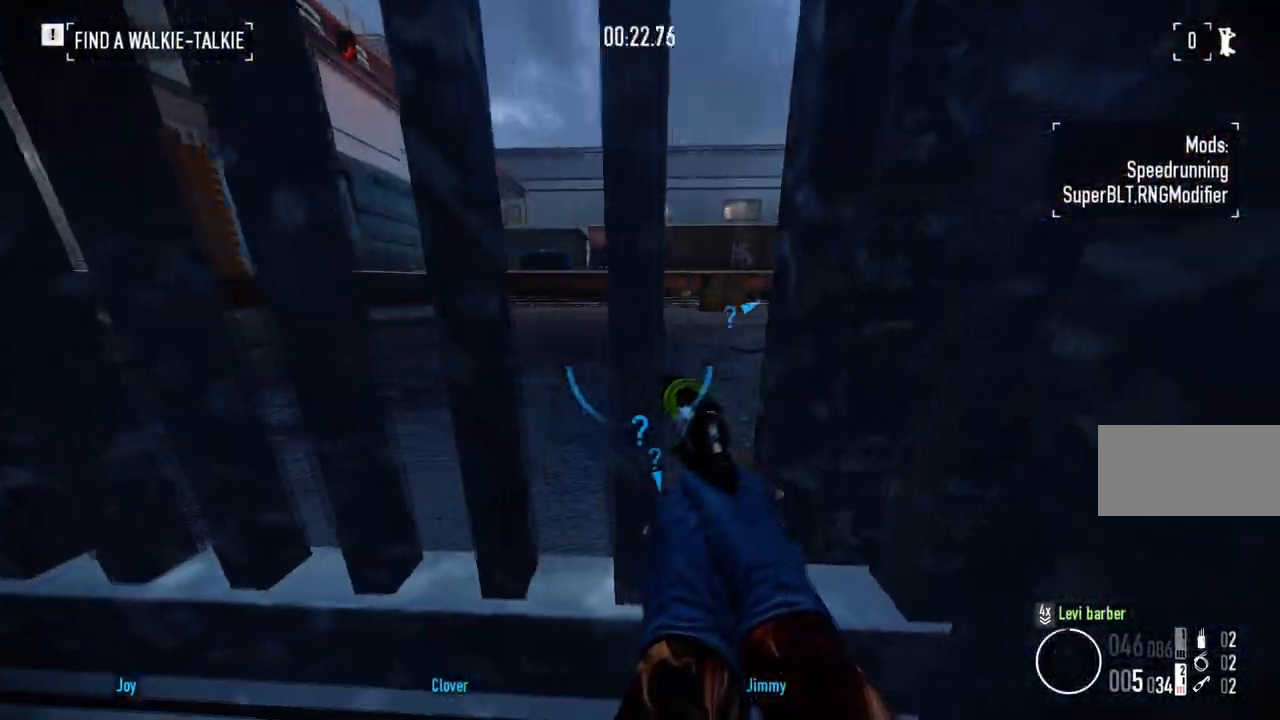
{"keys": ["w"], "mouse": [], "events": []}
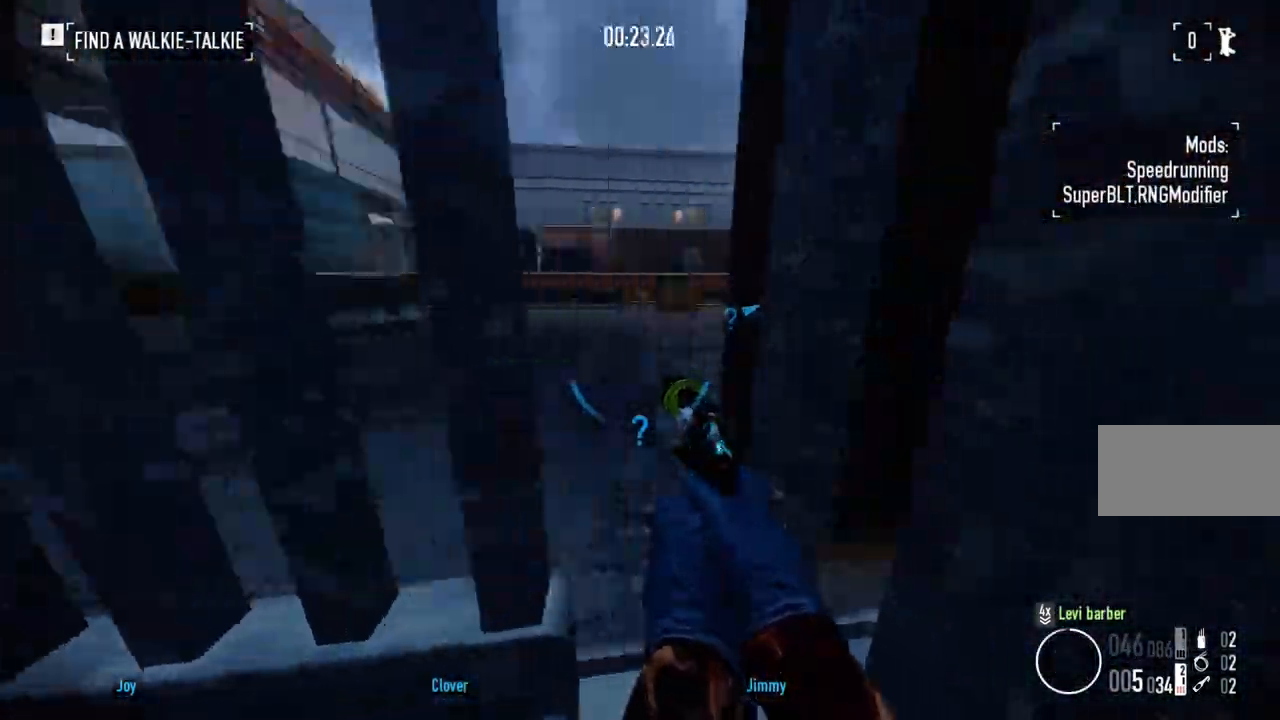
{"keys": ["space", "w"], "mouse": [], "events": [[50, "shift", "down"], [483, "shift", "up"], [483, "space", "down"]]}